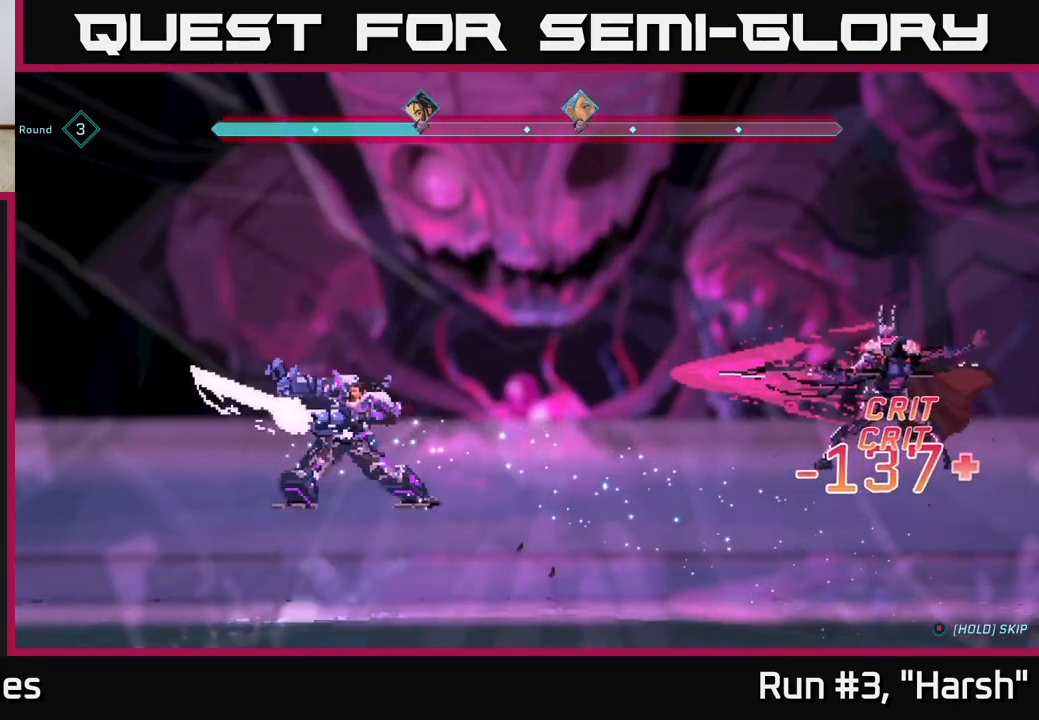
Gameplay with a controller (Xbox layout); each line is a JSON object with the inputs held at the frame after it. "events" lists button and stick changes between this image and that frame as [ms after this image, input, new state], when the widget could be followed in between.
{"buttons": [], "left_stick": "center", "right_stick": "center", "events": [[50, "A", "down"], [100, "A", "up"], [333, "A", "down"], [400, "A", "up"]]}
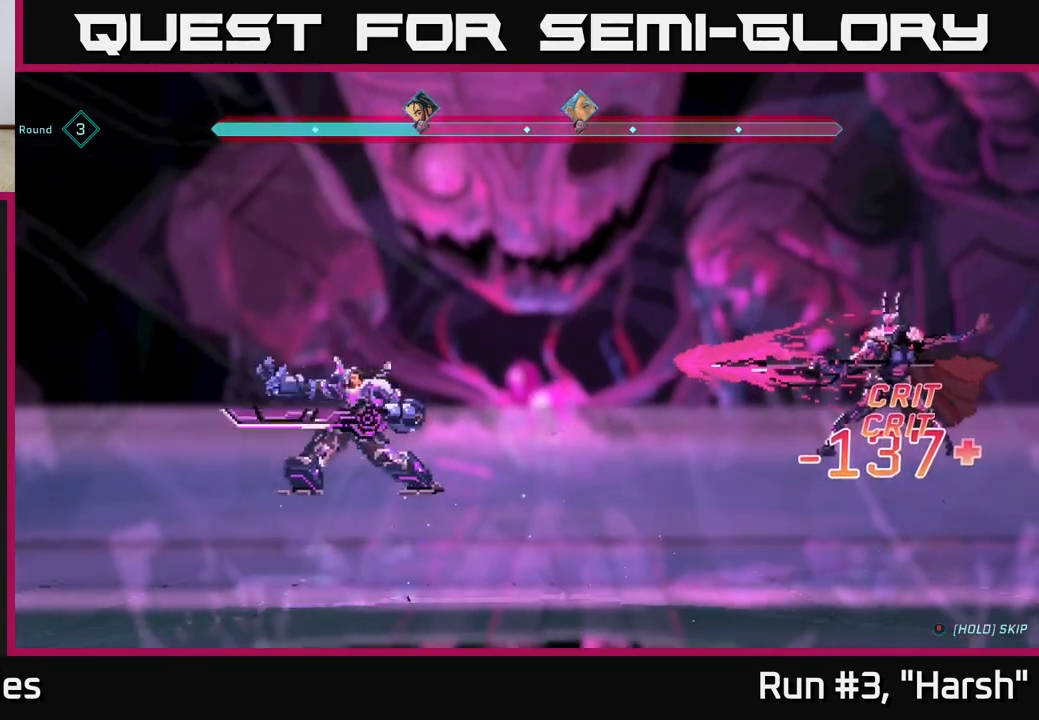
{"buttons": [], "left_stick": "center", "right_stick": "center", "events": []}
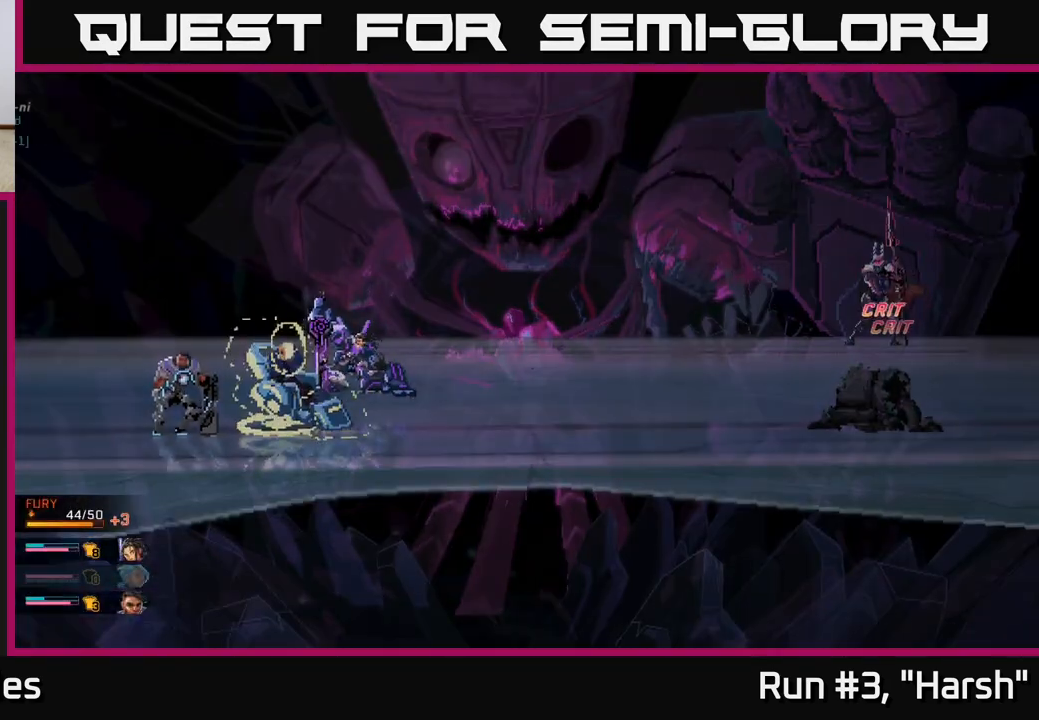
{"buttons": [], "left_stick": "center", "right_stick": "center", "events": []}
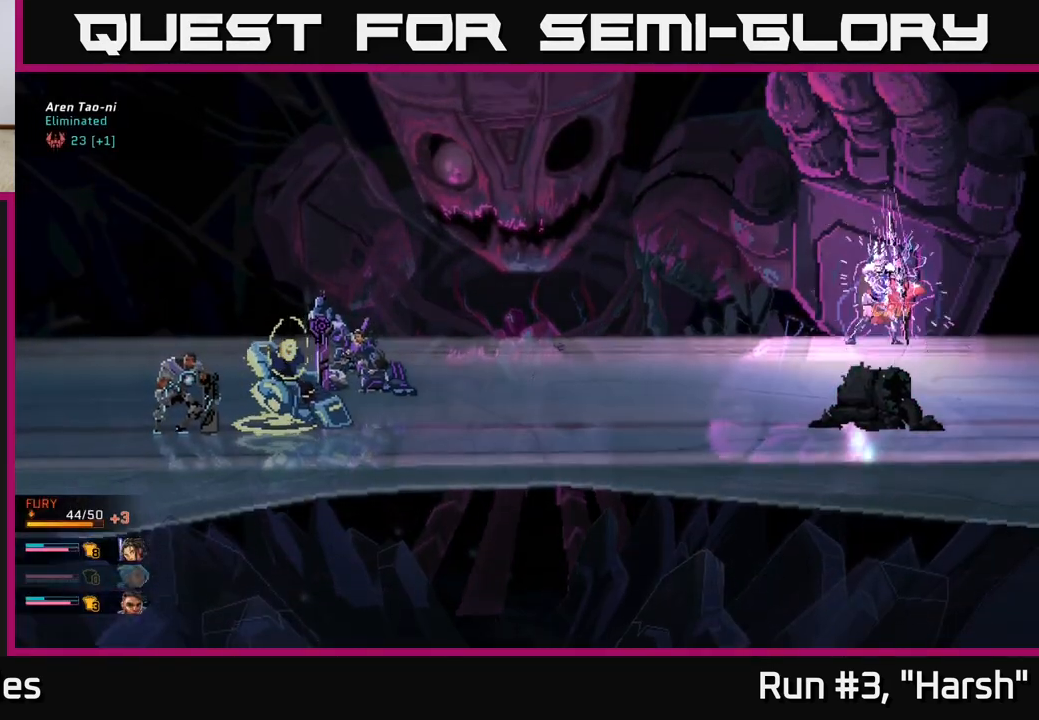
{"buttons": [], "left_stick": "center", "right_stick": "center", "events": []}
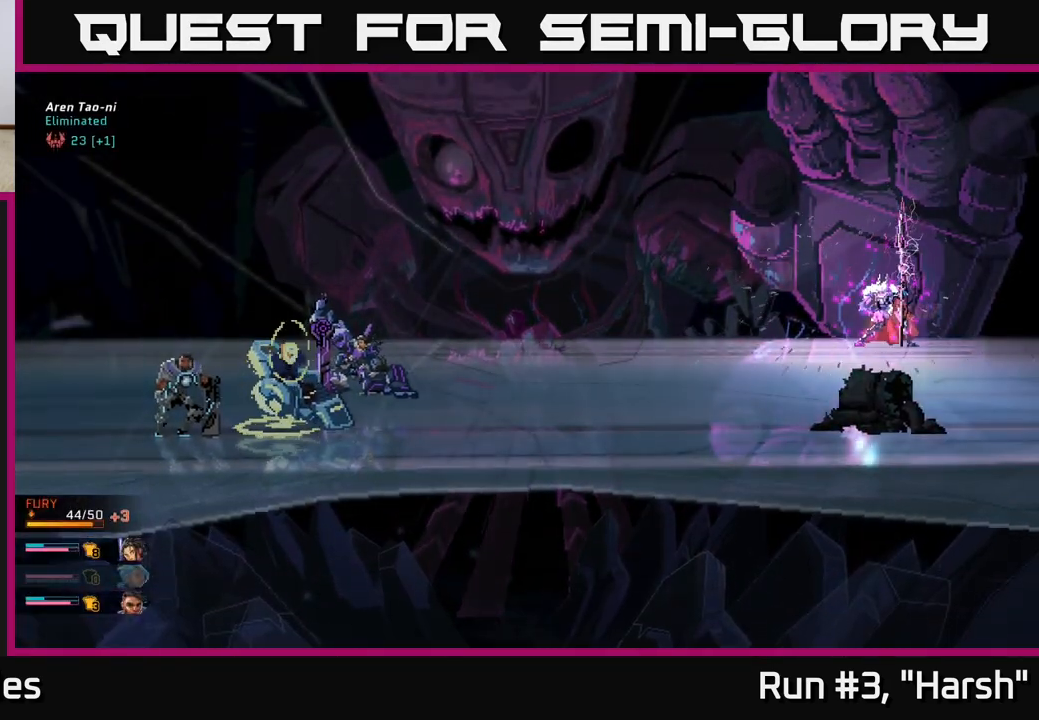
{"buttons": ["A"], "left_stick": "center", "right_stick": "center", "events": [[217, "A", "down"], [333, "A", "up"], [433, "A", "down"]]}
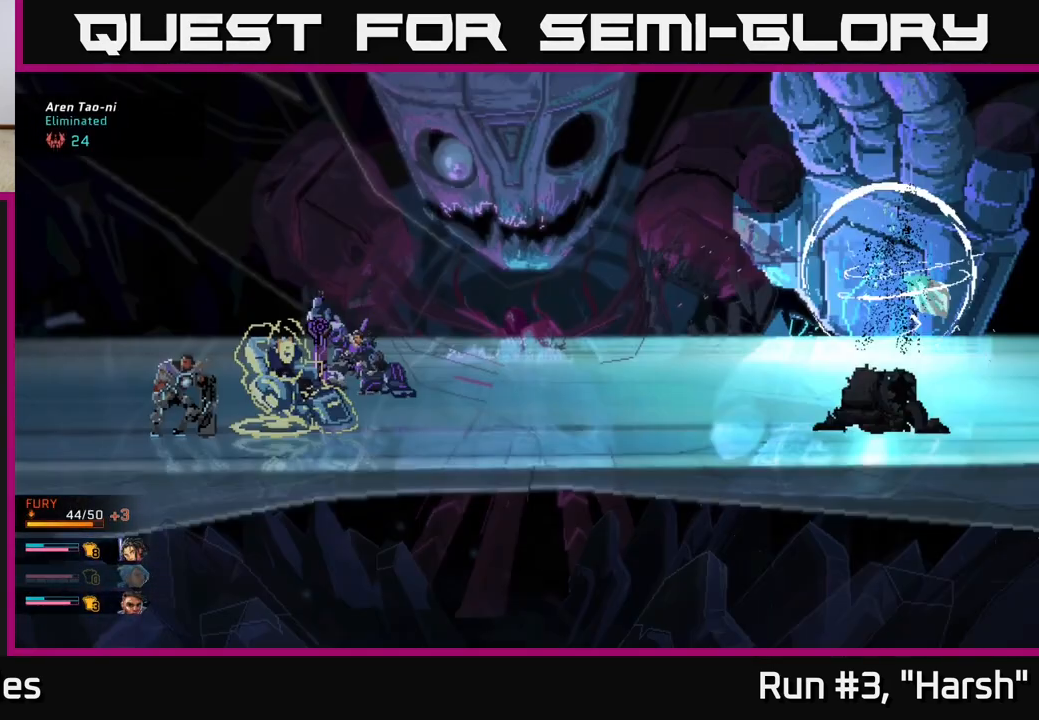
{"buttons": [], "left_stick": "center", "right_stick": "center", "events": [[67, "A", "up"]]}
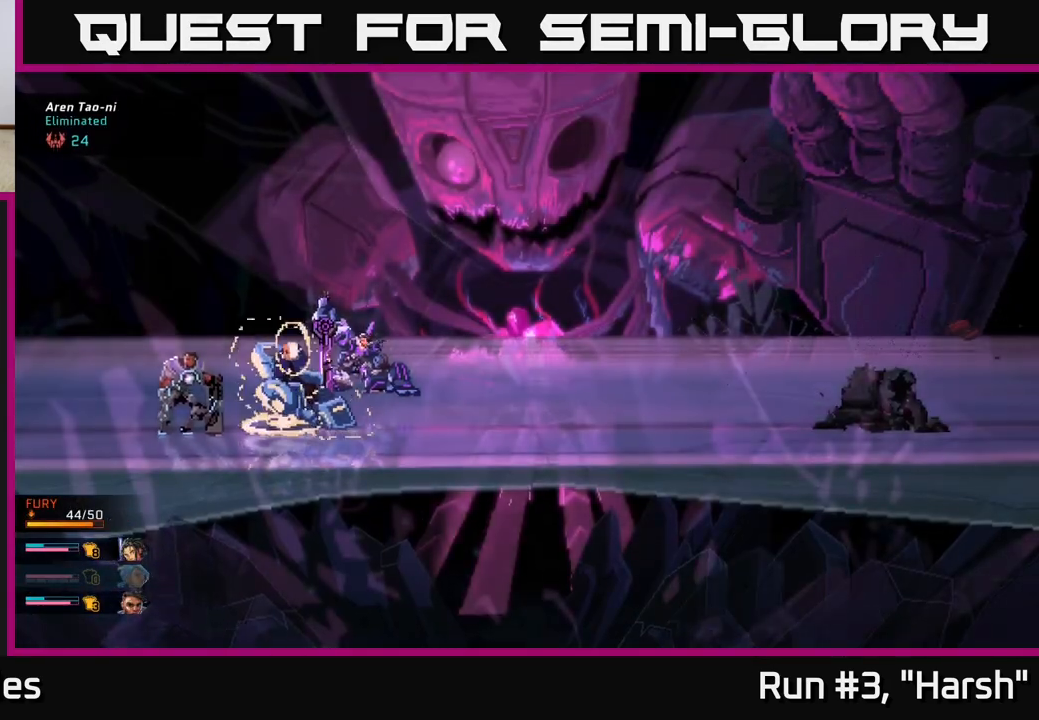
{"buttons": [], "left_stick": "center", "right_stick": "center", "events": []}
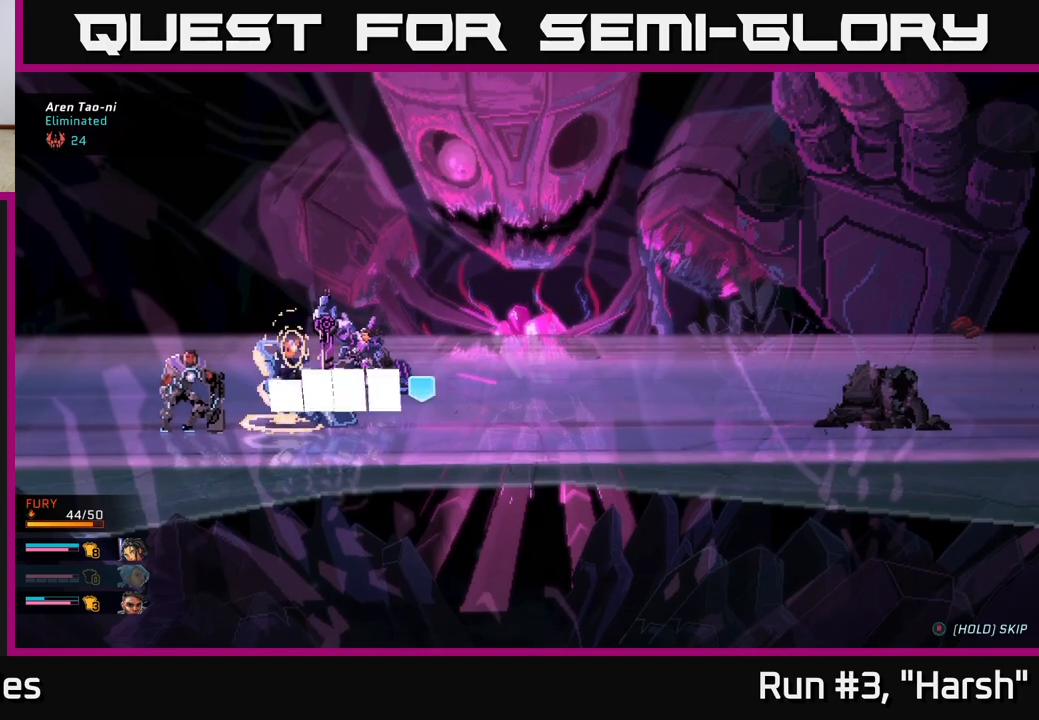
{"buttons": [], "left_stick": "center", "right_stick": "center", "events": []}
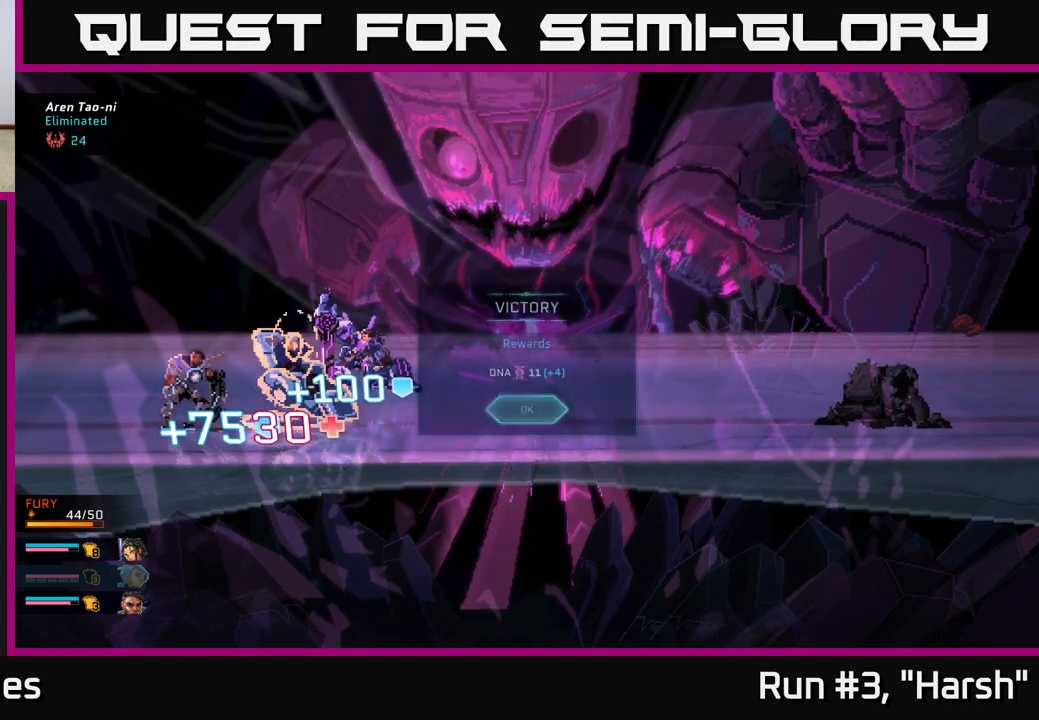
{"buttons": [], "left_stick": "center", "right_stick": "center", "events": []}
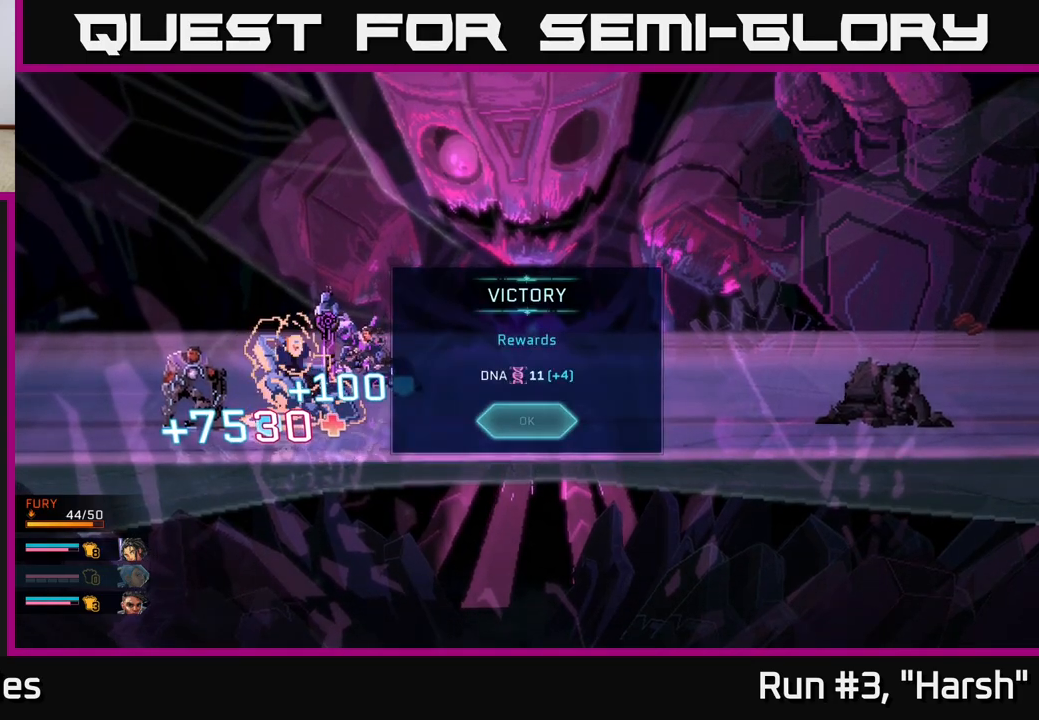
{"buttons": [], "left_stick": "center", "right_stick": "center", "events": [[183, "A", "down"], [367, "A", "up"]]}
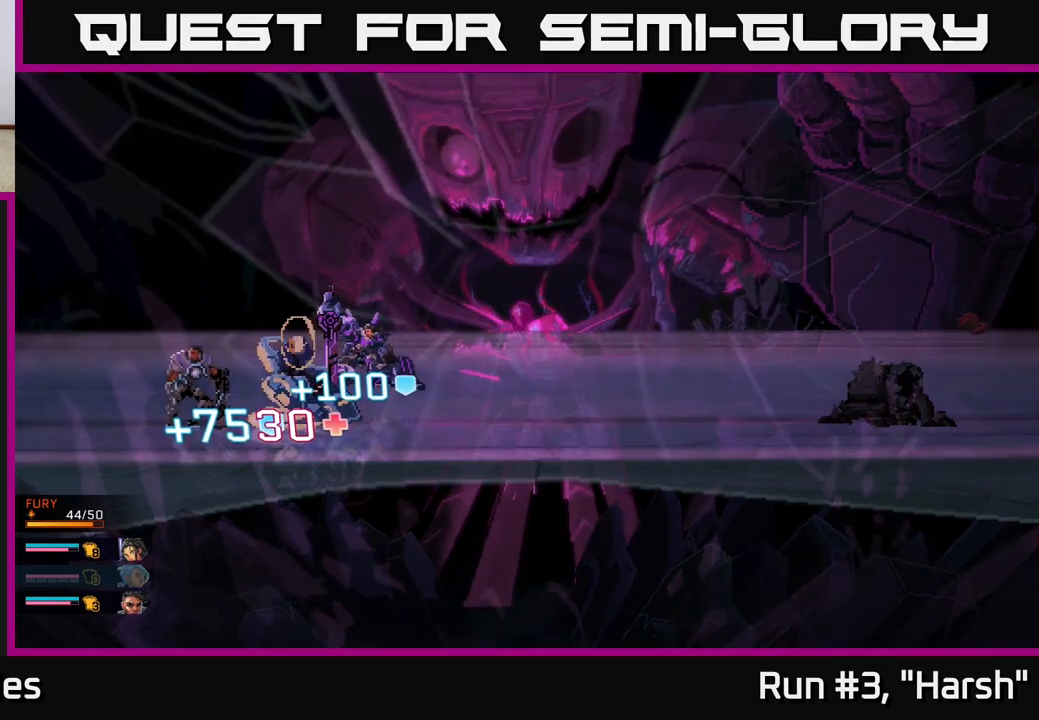
{"buttons": [], "left_stick": "center", "right_stick": "center", "events": []}
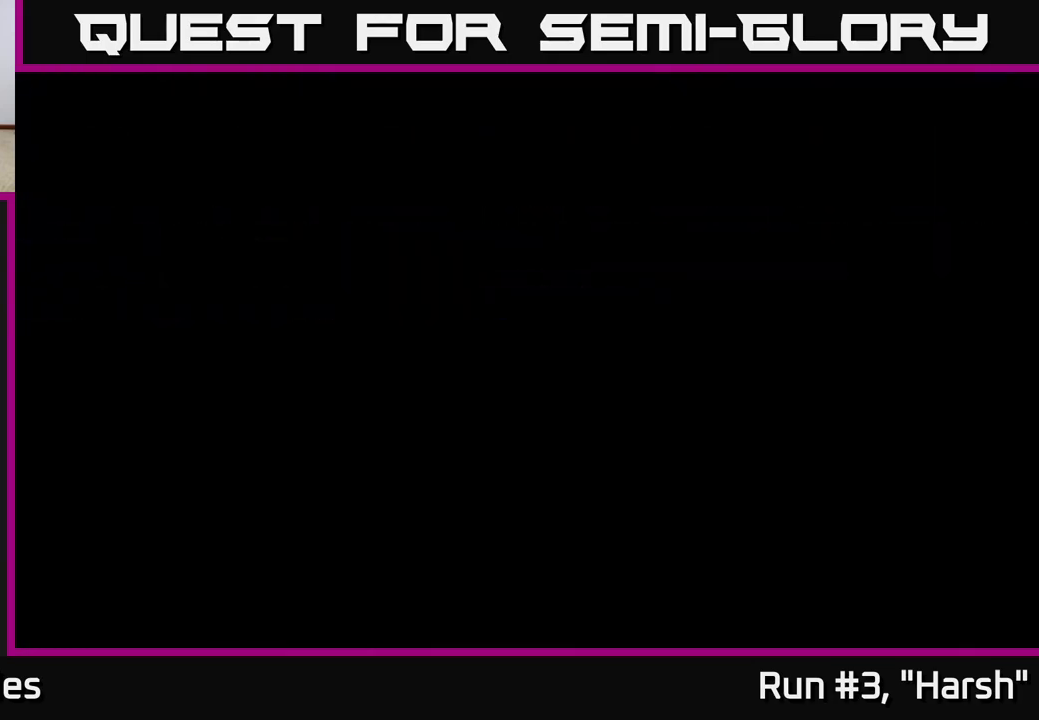
{"buttons": [], "left_stick": "center", "right_stick": "center", "events": []}
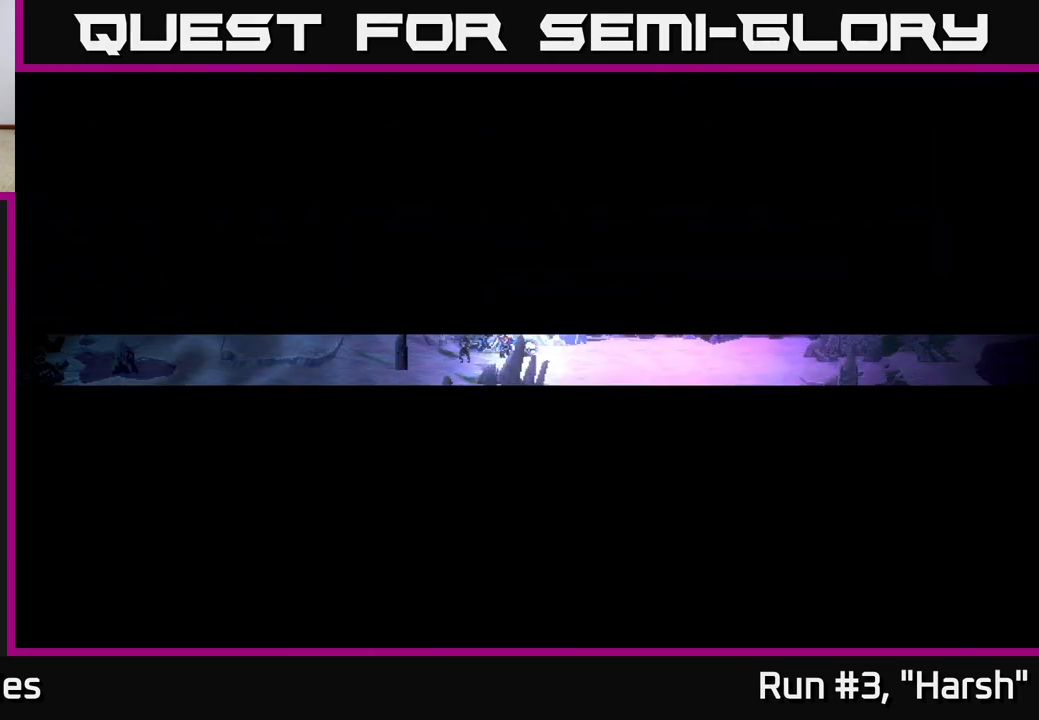
{"buttons": [], "left_stick": "center", "right_stick": "center", "events": []}
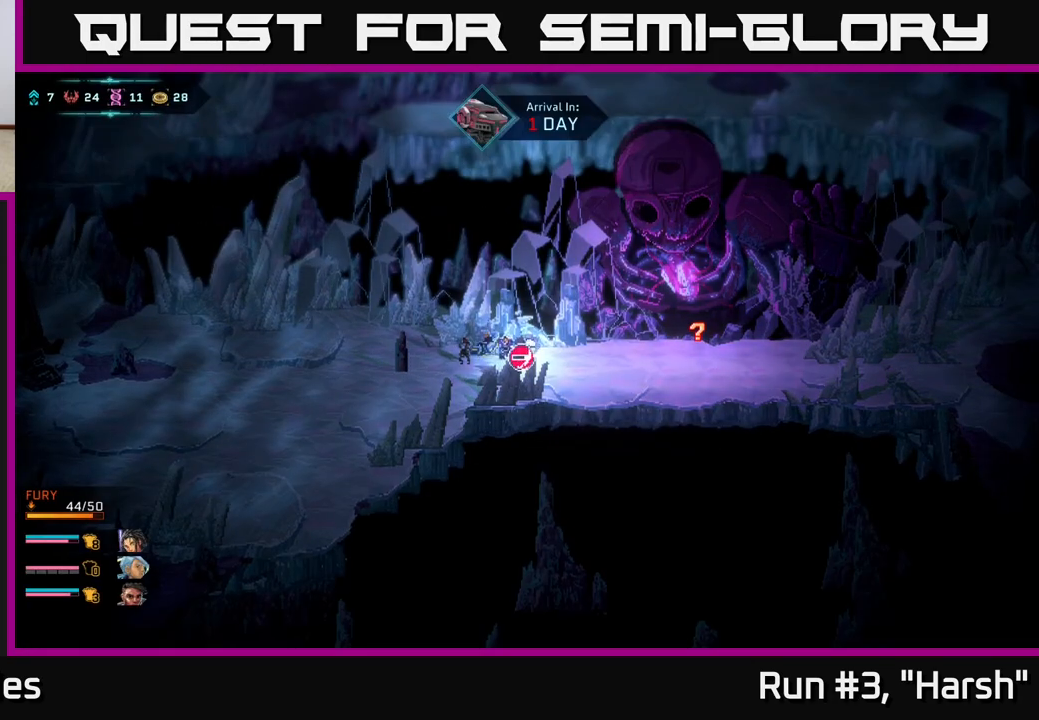
{"buttons": [], "left_stick": "right", "right_stick": "center", "events": [[167, "left_stick", "right"]]}
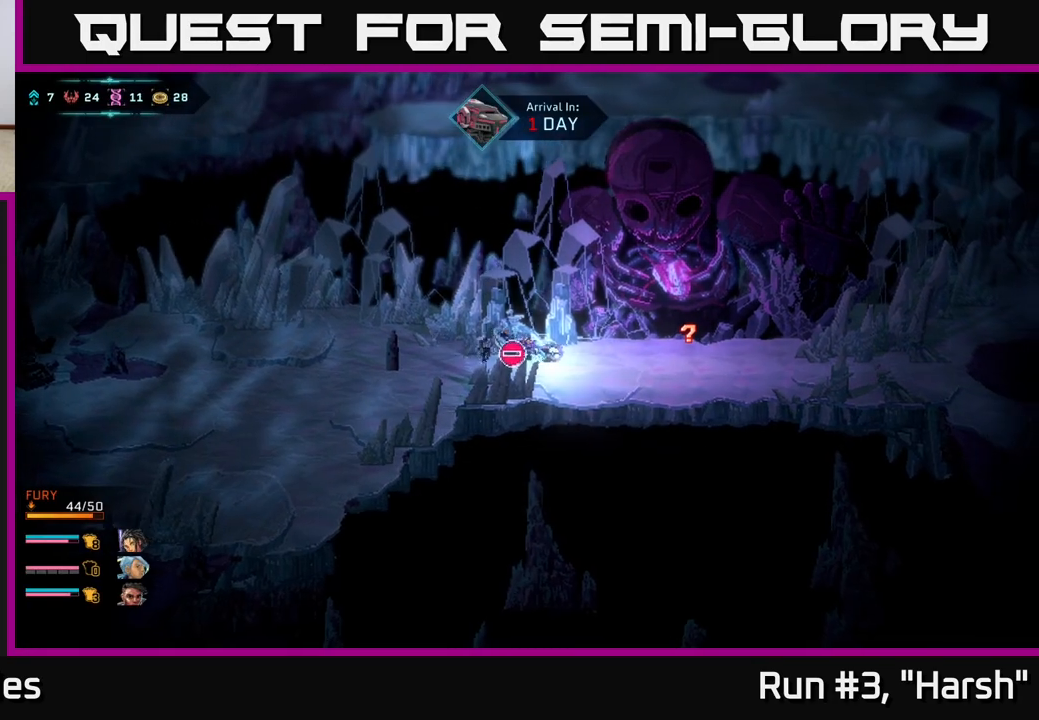
{"buttons": [], "left_stick": "right", "right_stick": "center", "events": []}
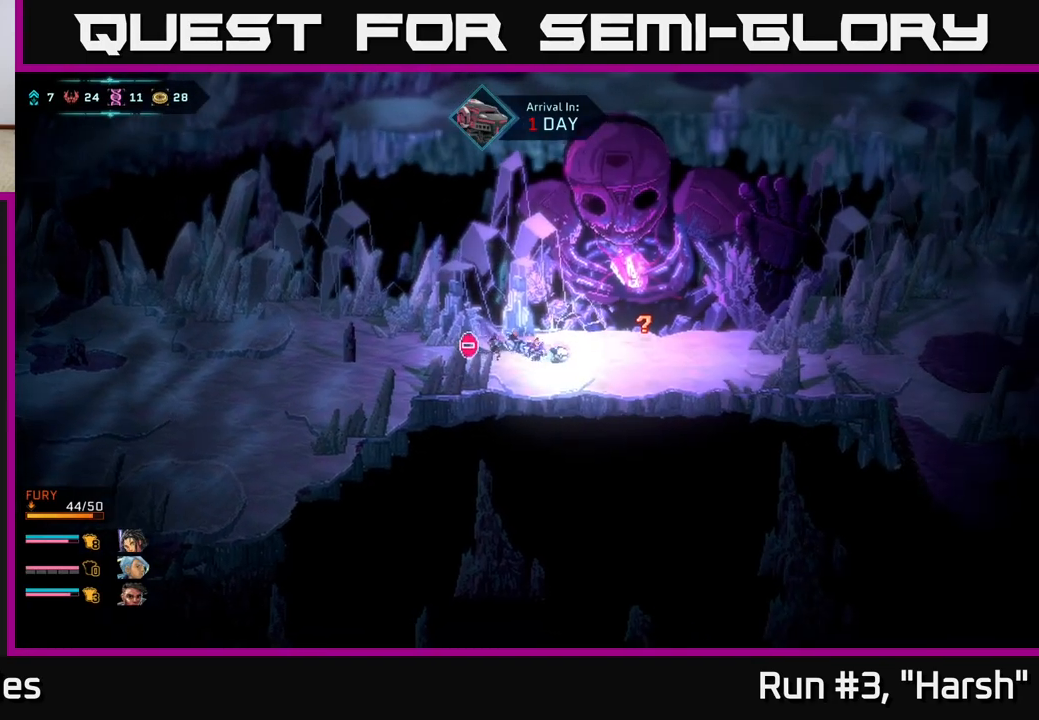
{"buttons": [], "left_stick": "right", "right_stick": "center", "events": []}
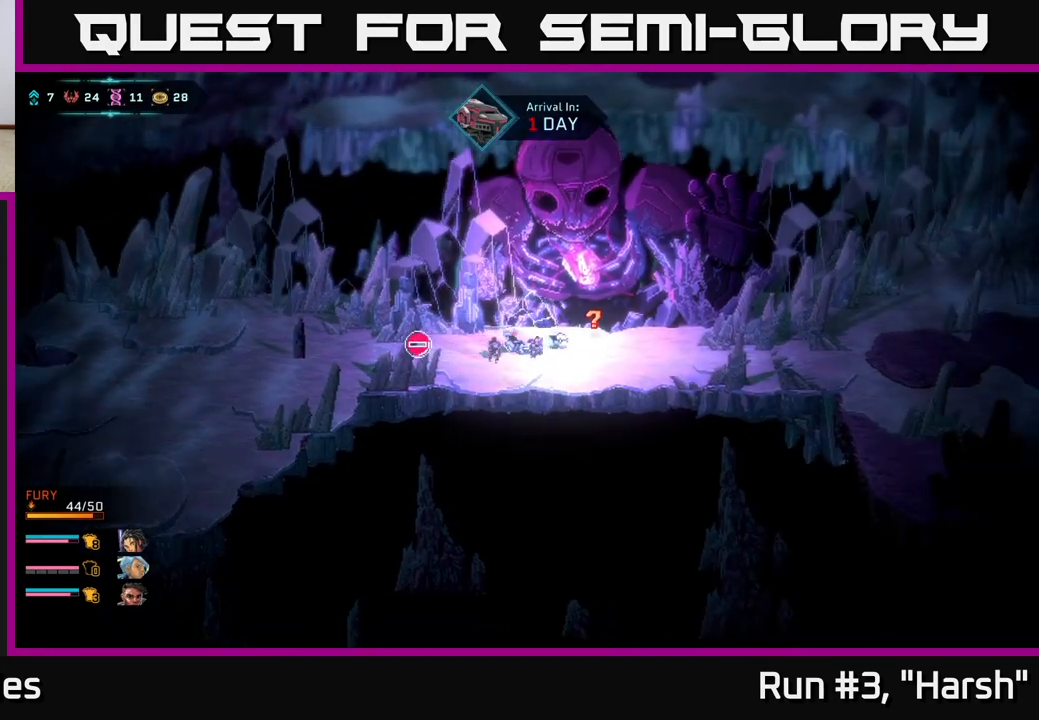
{"buttons": [], "left_stick": "right", "right_stick": "center", "events": [[100, "left_stick", "center"], [400, "left_stick", "right"]]}
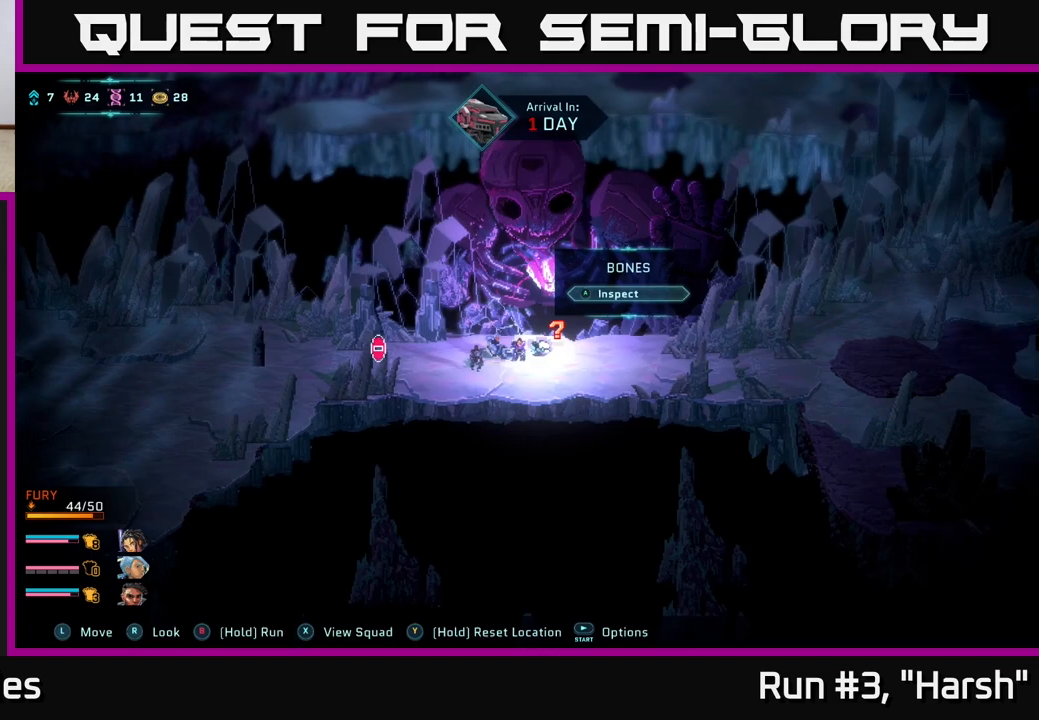
{"buttons": [], "left_stick": "center", "right_stick": "center", "events": [[67, "left_stick", "up"], [183, "left_stick", "center"], [233, "A", "down"], [317, "A", "up"]]}
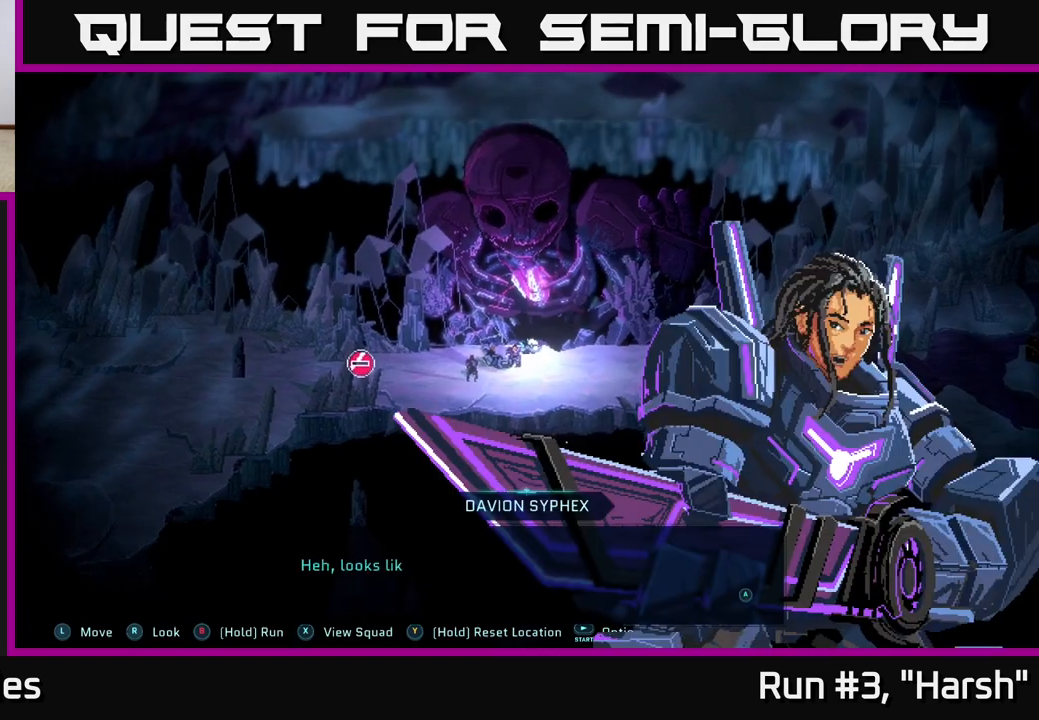
{"buttons": [], "left_stick": "center", "right_stick": "center", "events": []}
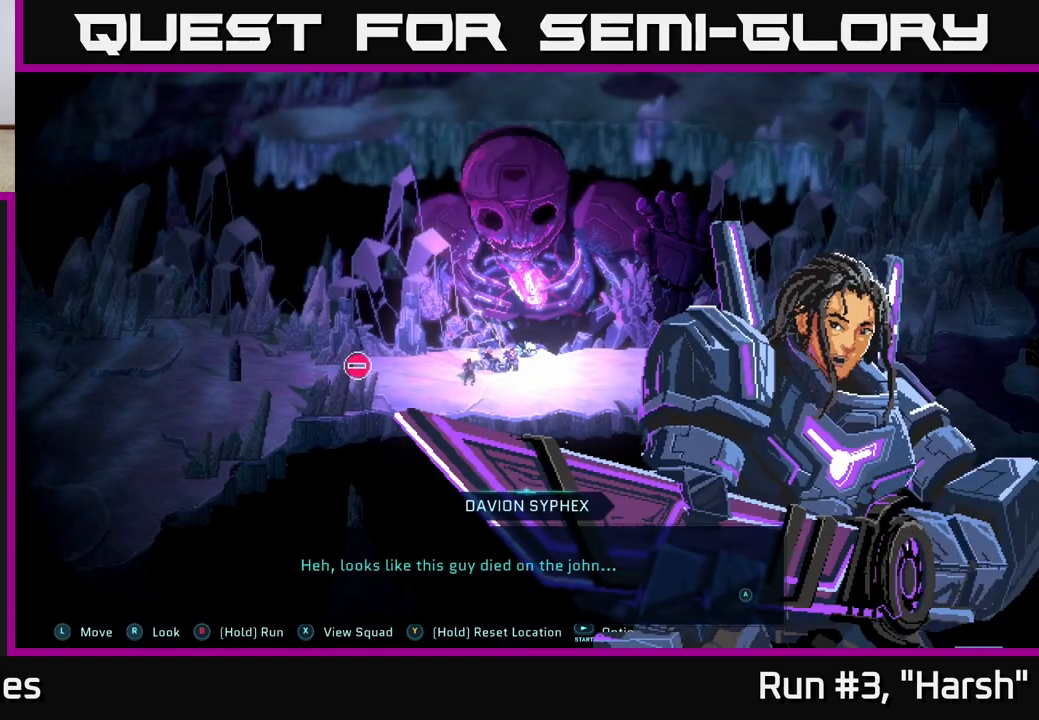
{"buttons": ["A"], "left_stick": "center", "right_stick": "center", "events": [[467, "A", "down"]]}
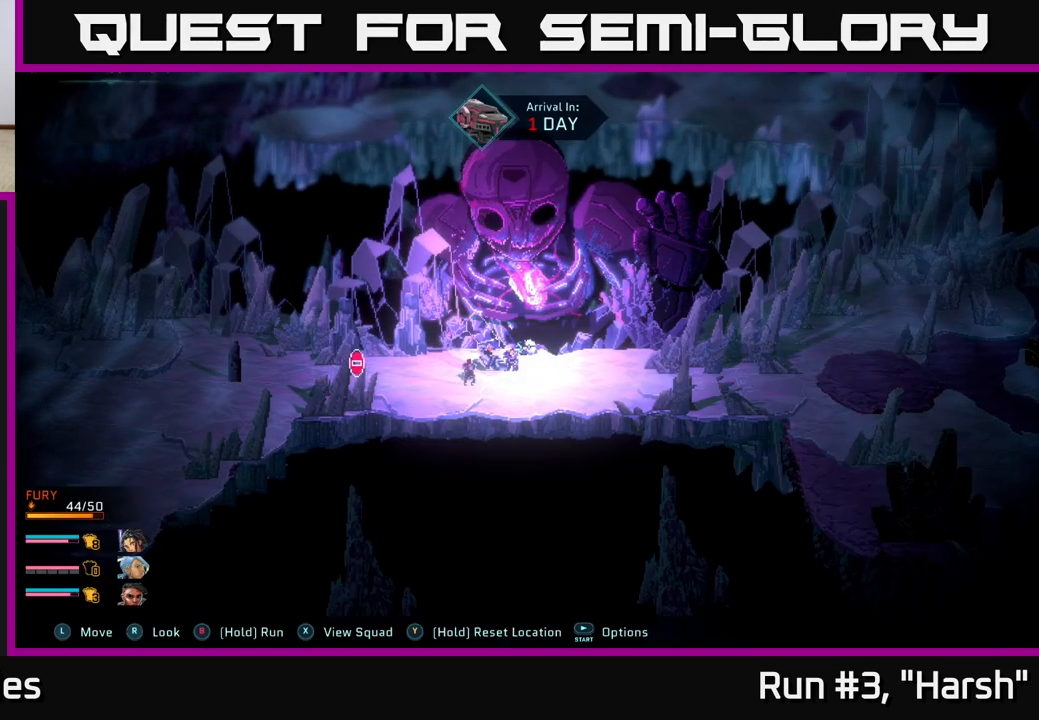
{"buttons": [], "left_stick": "center", "right_stick": "center", "events": [[117, "A", "up"]]}
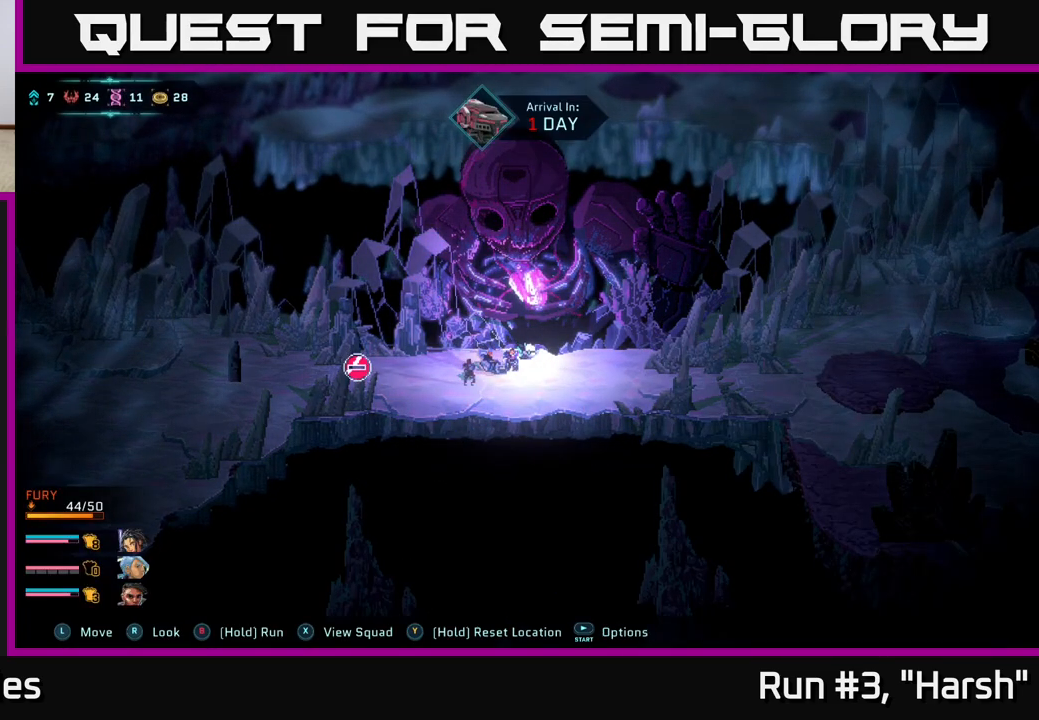
{"buttons": [], "left_stick": "right", "right_stick": "center", "events": [[217, "left_stick", "down"], [417, "left_stick", "right"]]}
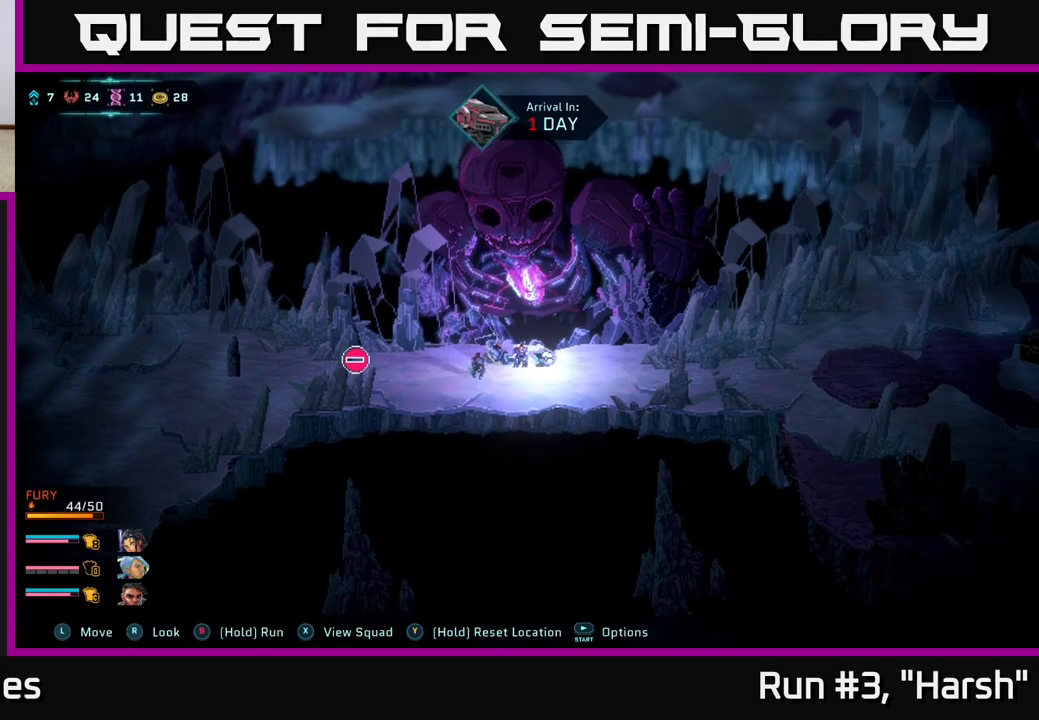
{"buttons": [], "left_stick": "right", "right_stick": "center", "events": [[83, "left_stick", "up-right"], [450, "left_stick", "right"]]}
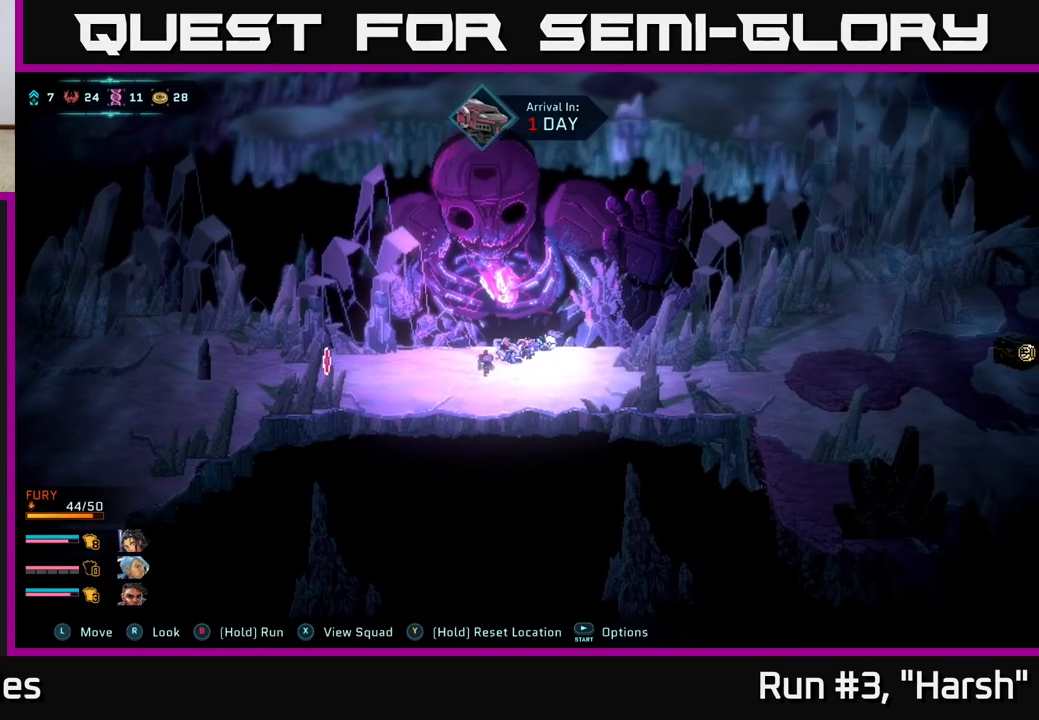
{"buttons": [], "left_stick": "down-right", "right_stick": "center", "events": [[417, "left_stick", "down-right"]]}
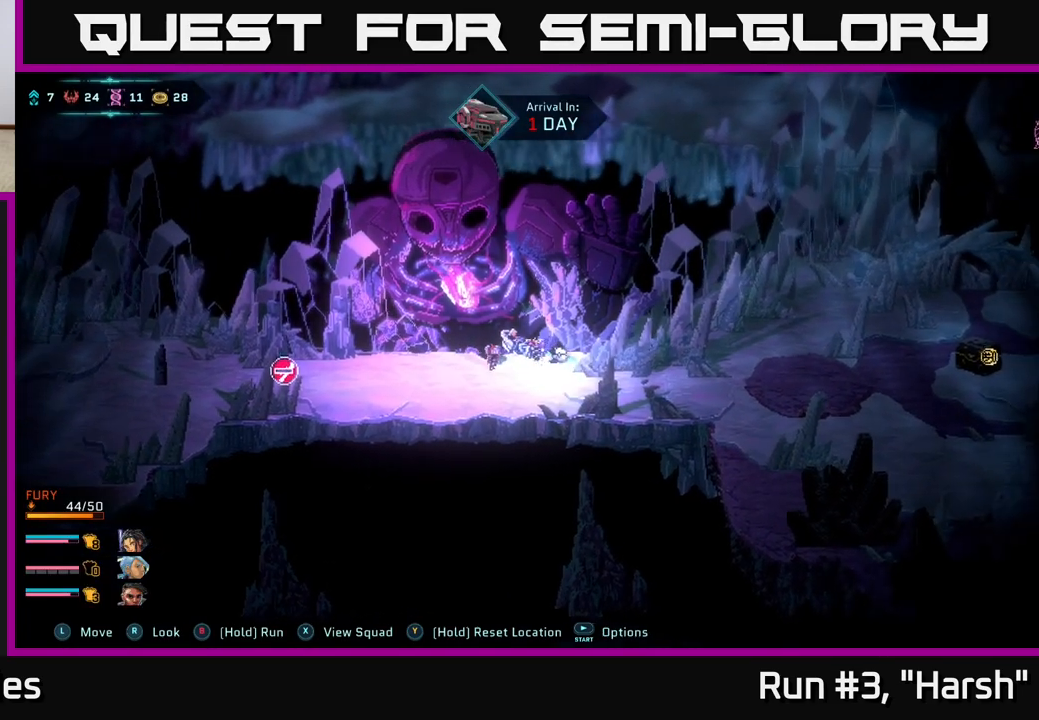
{"buttons": [], "left_stick": "right", "right_stick": "center", "events": [[250, "left_stick", "right"]]}